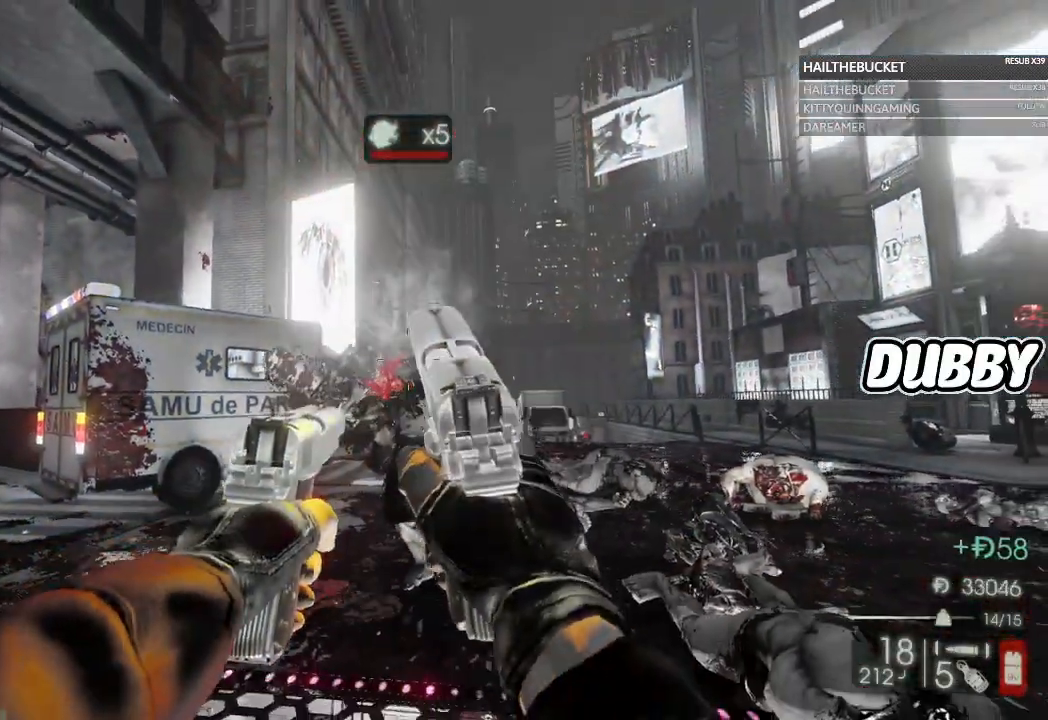
Gameplay with a controller (Xbox layout); each line is a JSON object with the inputs held at the frame after it (dt_ms = milliseconds from this image to that frame). "button_events" lists button changes between this image and that frame as [ms after this image, input, new state], when the widget could be followed in between (sticks are given only as held states). Not read: R2.
{"dt_ms": 500, "buttons": [], "left_stick": "right", "right_stick": "center", "button_events": []}
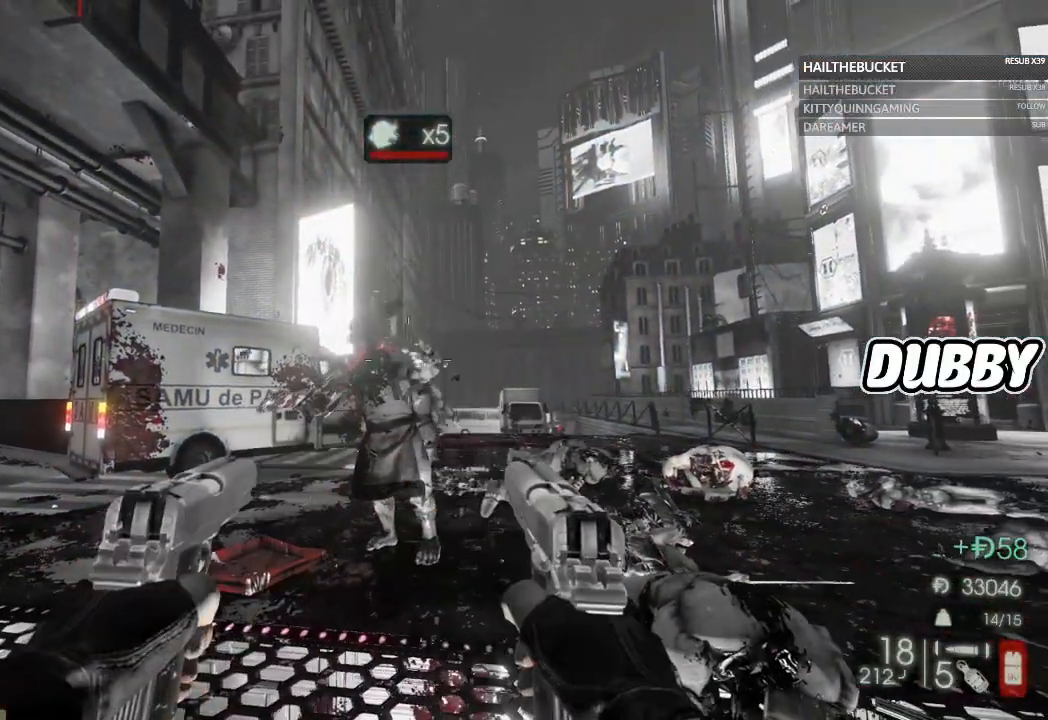
{"dt_ms": 500, "buttons": ["L2"], "left_stick": "right", "right_stick": "center", "button_events": [[350, "L2", "down"]]}
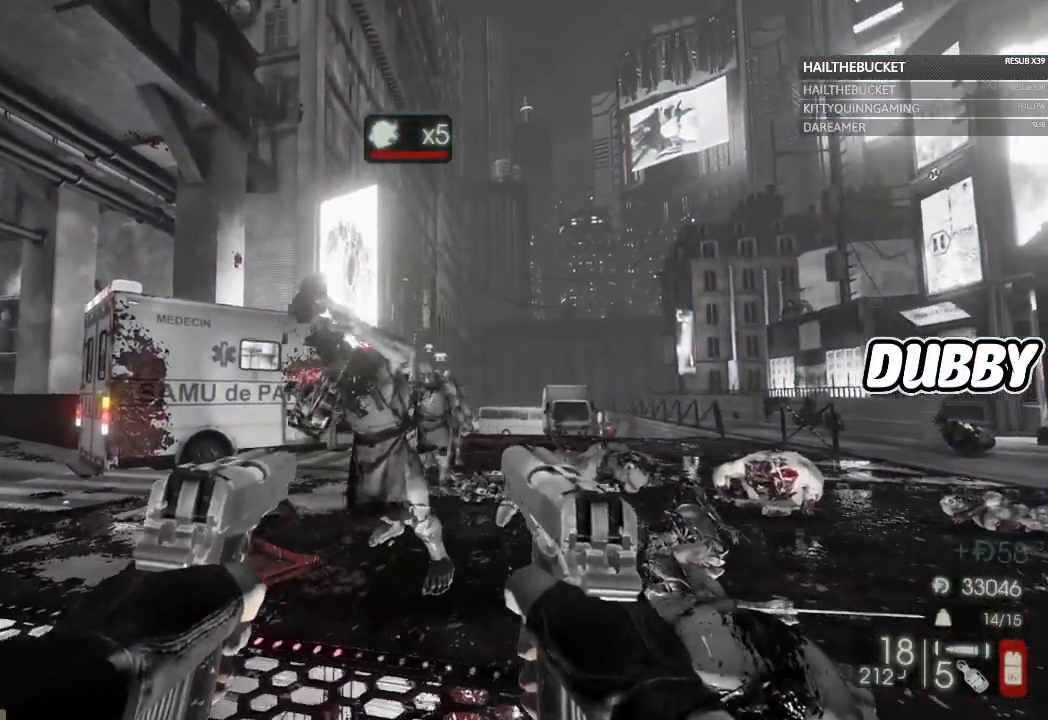
{"dt_ms": 500, "buttons": ["L2"], "left_stick": "up", "right_stick": "center", "button_events": []}
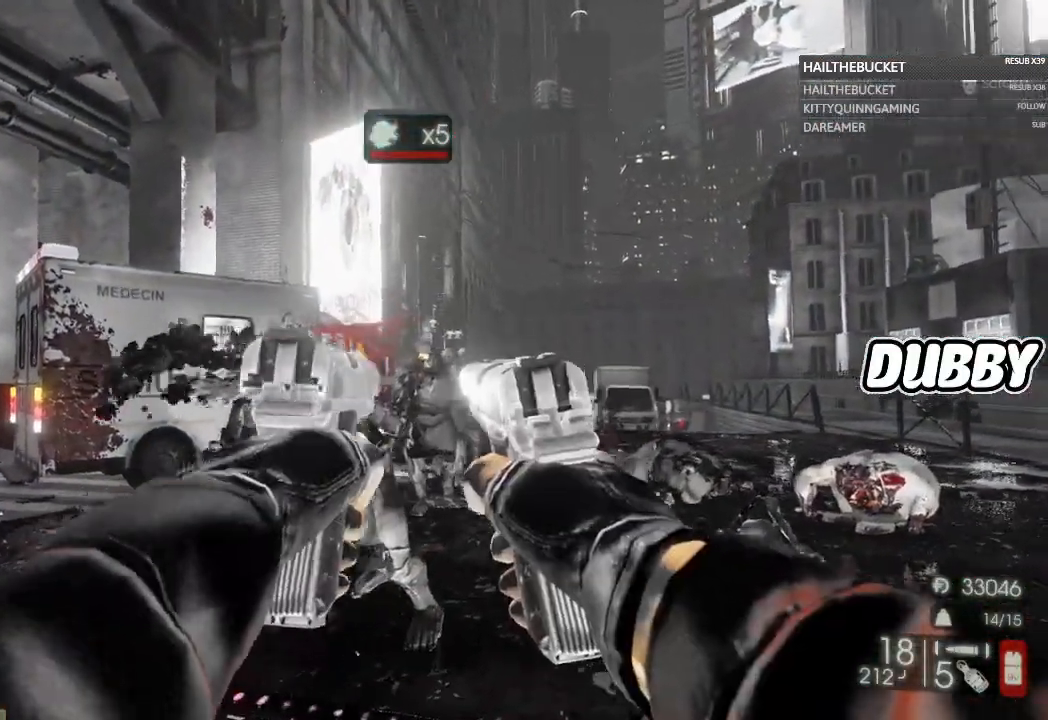
{"dt_ms": 500, "buttons": ["L2"], "left_stick": "center", "right_stick": "center", "button_events": [[317, "L2", "up"], [433, "L2", "down"]]}
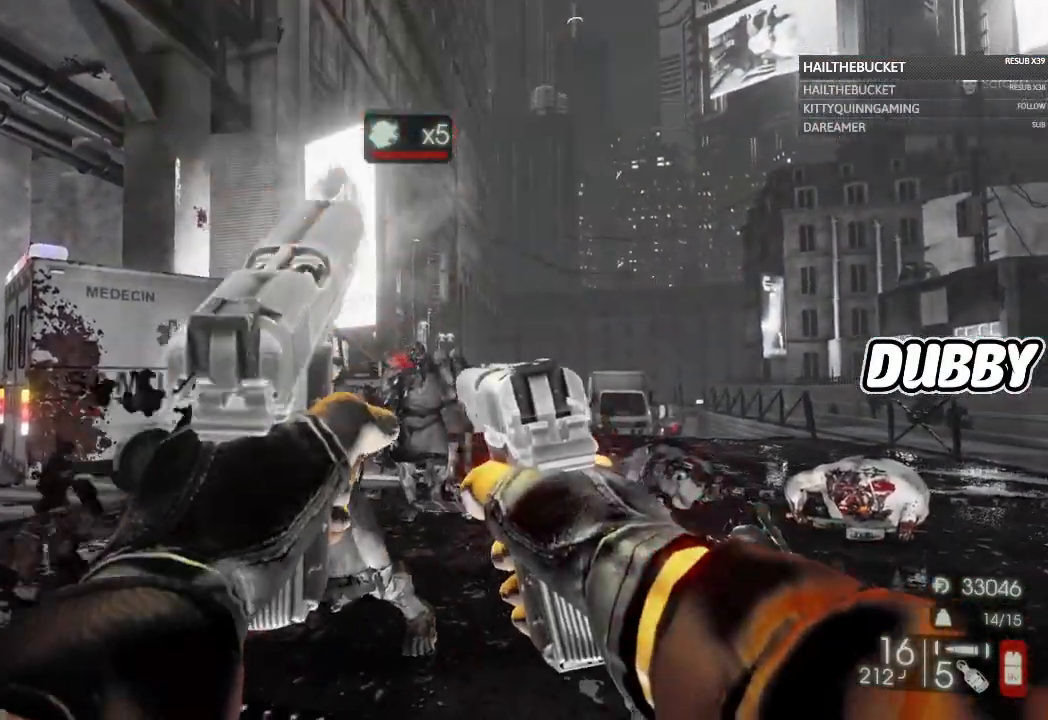
{"dt_ms": 500, "buttons": ["L2"], "left_stick": "center", "right_stick": "down-left", "button_events": [[267, "L2", "up"], [383, "L2", "down"]]}
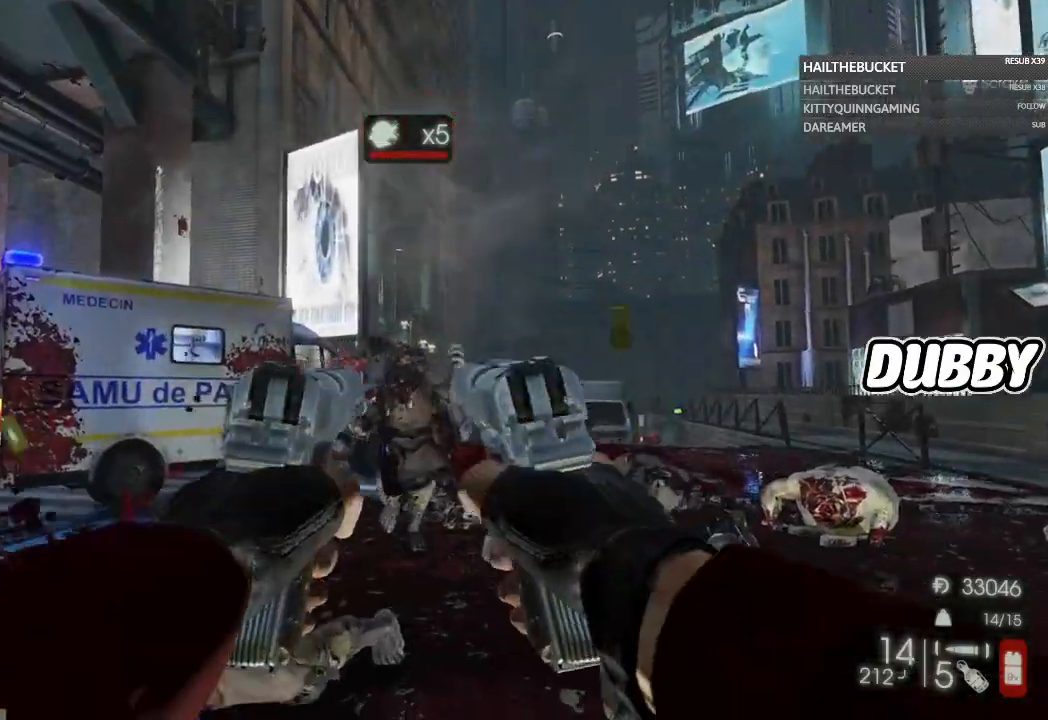
{"dt_ms": 500, "buttons": ["L2"], "left_stick": "down", "right_stick": "center", "button_events": [[200, "L2", "up"], [350, "L2", "down"]]}
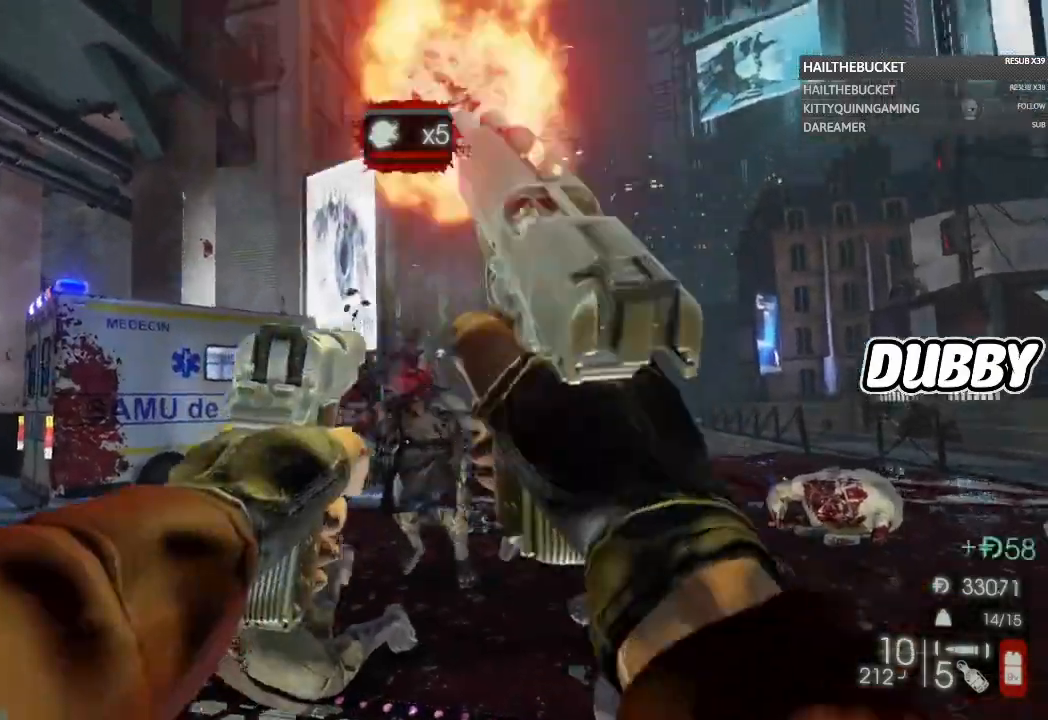
{"dt_ms": 500, "buttons": [], "left_stick": "right", "right_stick": "center", "button_events": [[33, "L2", "up"], [367, "X", "down"], [417, "X", "up"]]}
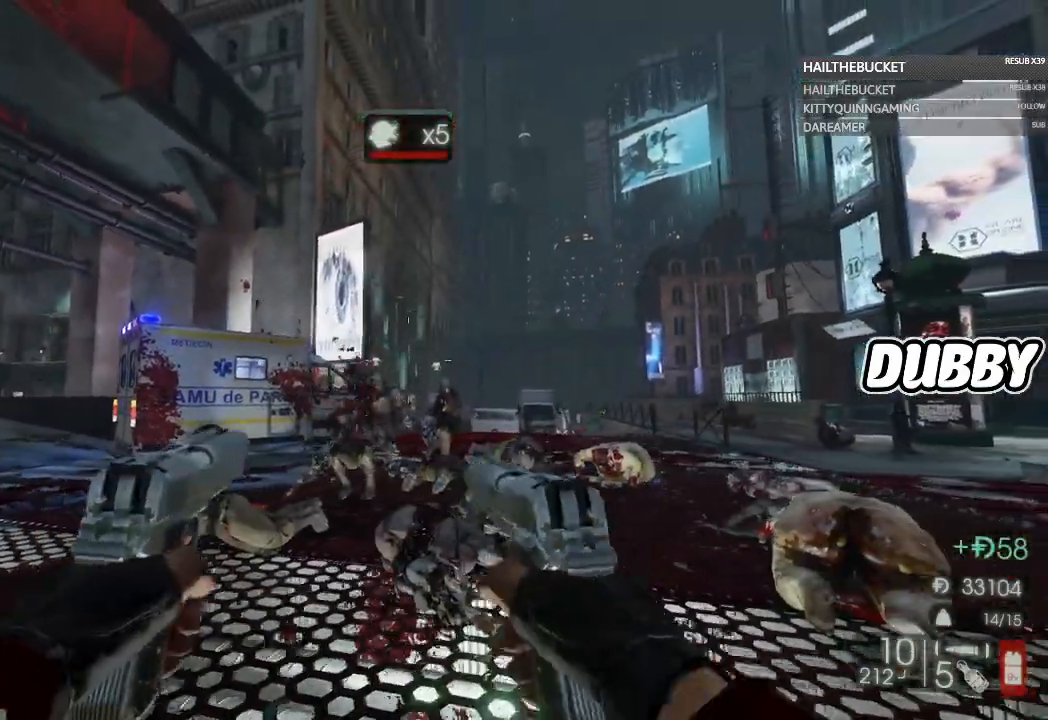
{"dt_ms": 500, "buttons": [], "left_stick": "up-right", "right_stick": "center", "button_events": []}
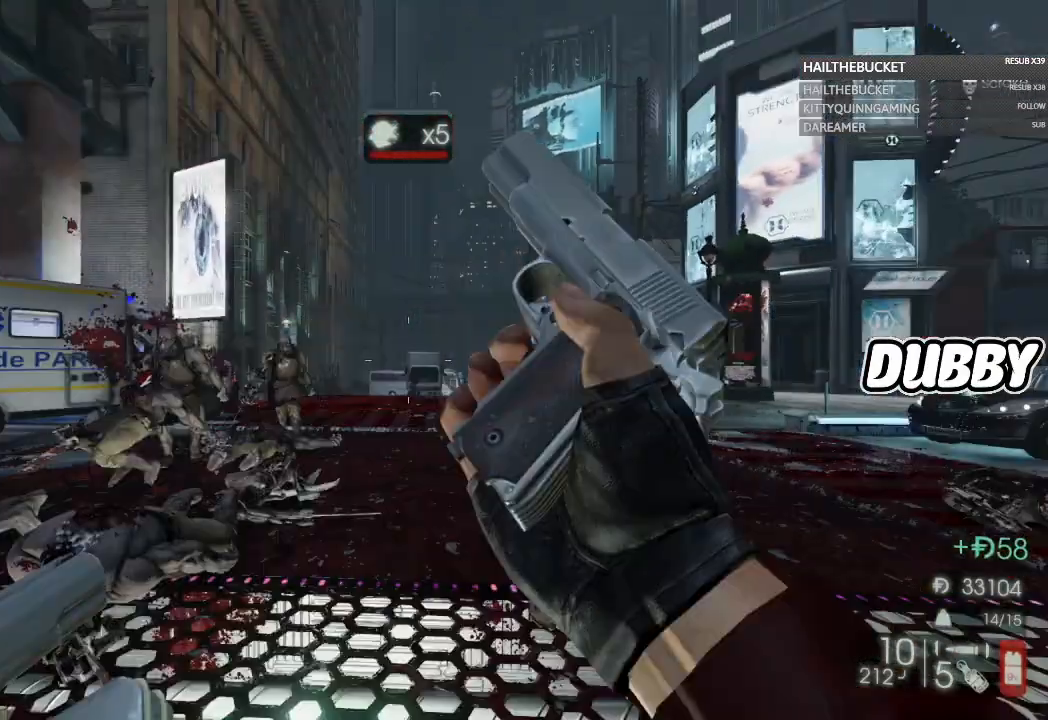
{"dt_ms": 500, "buttons": [], "left_stick": "center", "right_stick": "center", "button_events": []}
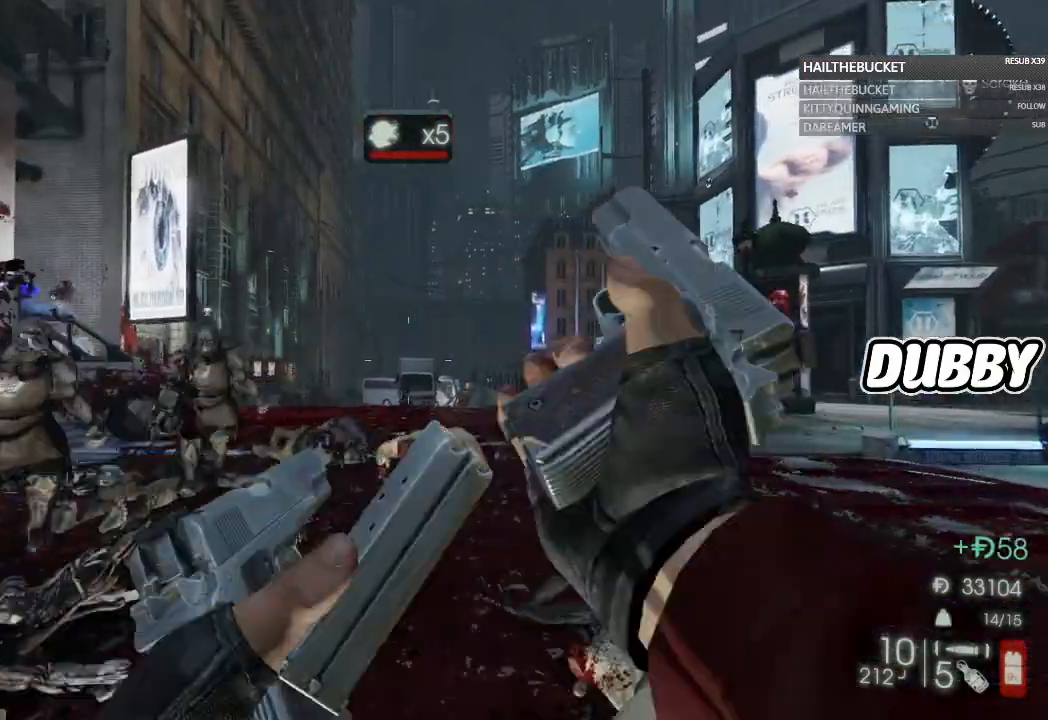
{"dt_ms": 500, "buttons": [], "left_stick": "right", "right_stick": "center", "button_events": []}
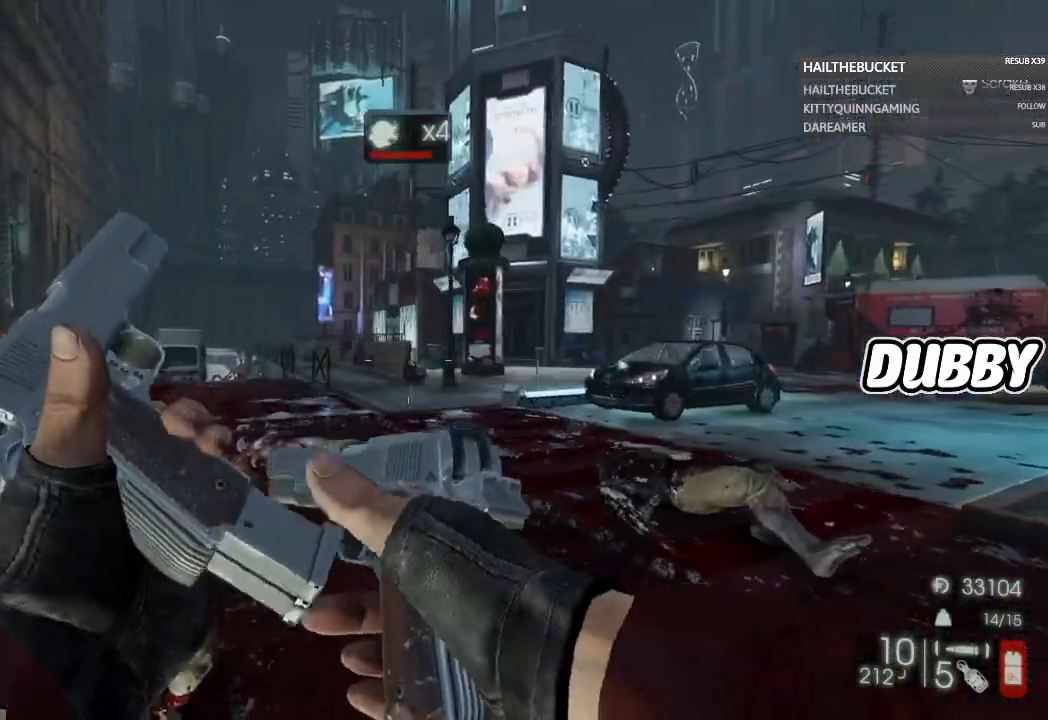
{"dt_ms": 500, "buttons": [], "left_stick": "down-left", "right_stick": "up-left", "button_events": []}
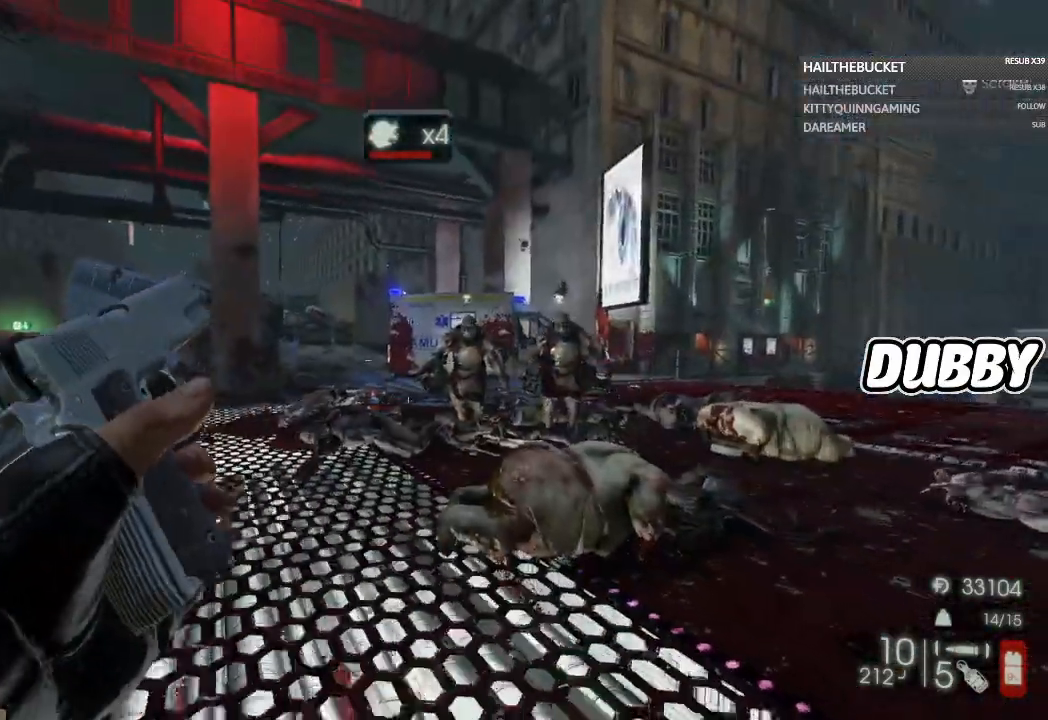
{"dt_ms": 500, "buttons": [], "left_stick": "up-right", "right_stick": "center", "button_events": []}
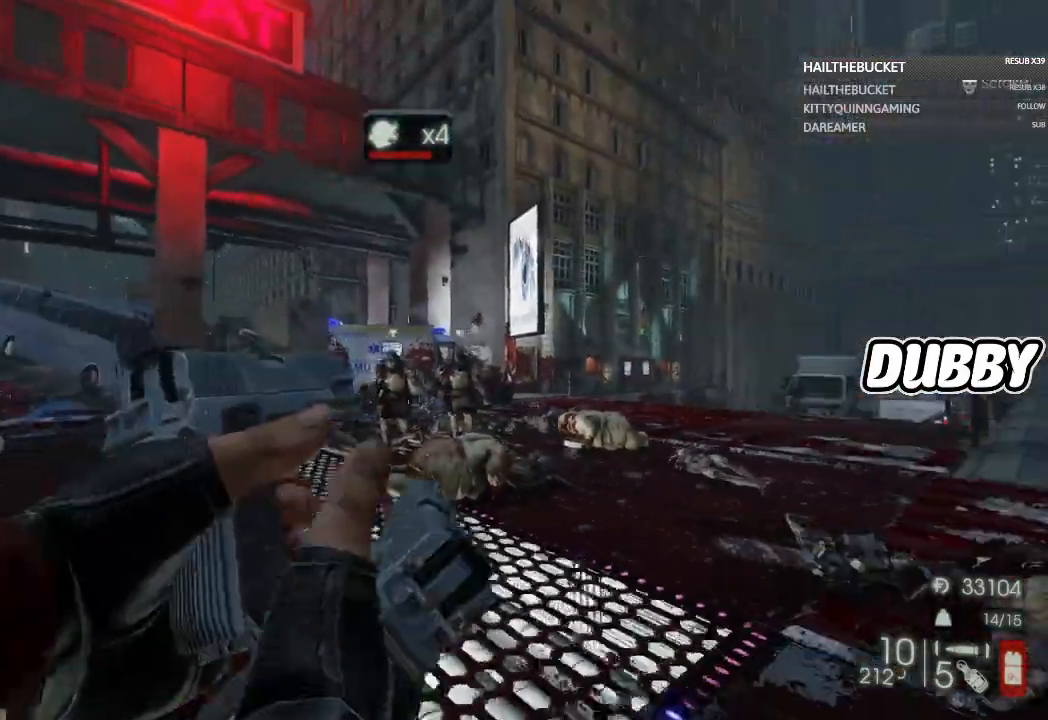
{"dt_ms": 500, "buttons": ["L2"], "left_stick": "up", "right_stick": "center", "button_events": [[417, "L2", "down"]]}
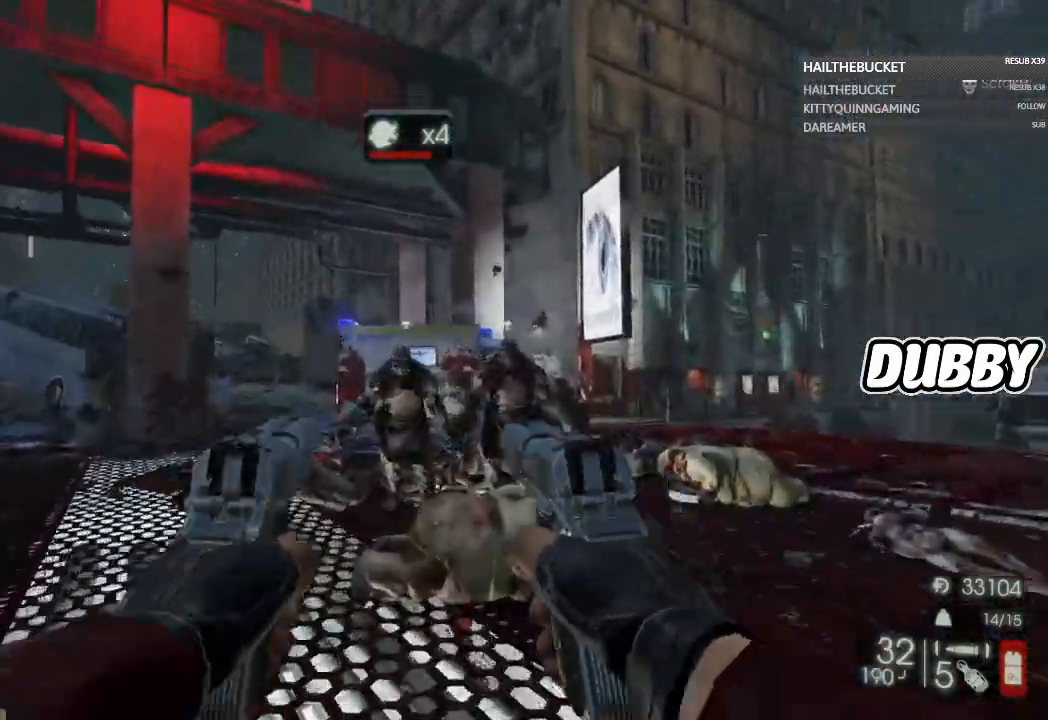
{"dt_ms": 500, "buttons": ["L2"], "left_stick": "center", "right_stick": "center", "button_events": [[400, "L2", "up"], [483, "L2", "down"]]}
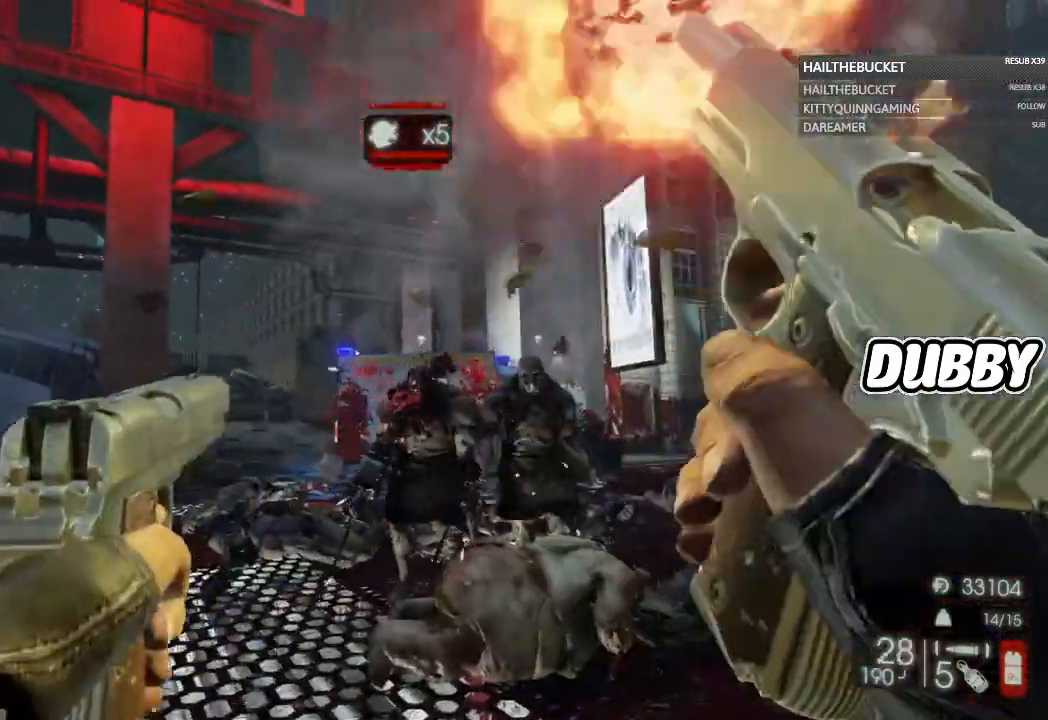
{"dt_ms": 500, "buttons": ["L2"], "left_stick": "down", "right_stick": "center", "button_events": [[217, "L2", "up"], [483, "L2", "down"]]}
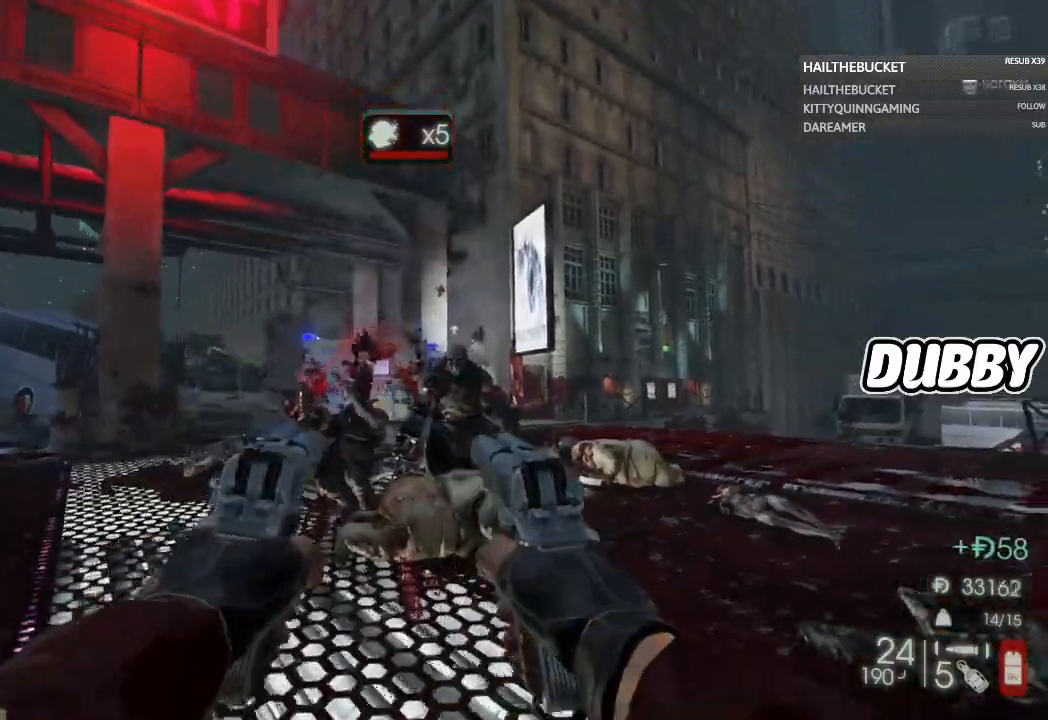
{"dt_ms": 500, "buttons": ["L2"], "left_stick": "center", "right_stick": "center", "button_events": [[133, "L2", "up"], [283, "L2", "down"]]}
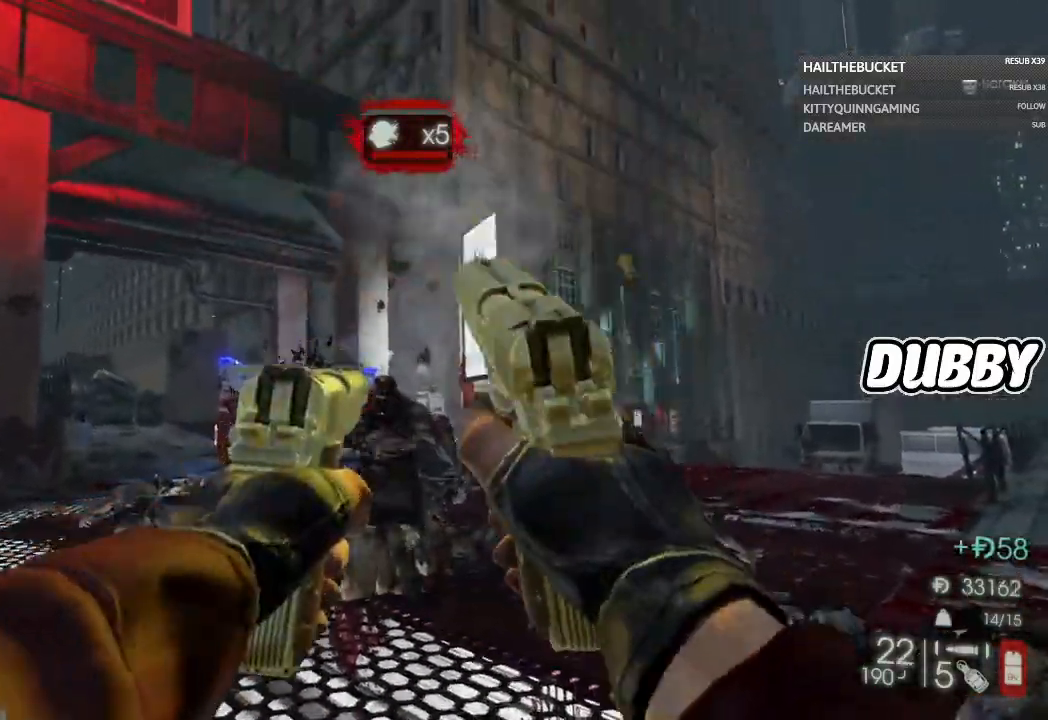
{"dt_ms": 500, "buttons": ["L2"], "left_stick": "down", "right_stick": "down-left", "button_events": [[67, "L2", "up"], [183, "L2", "down"]]}
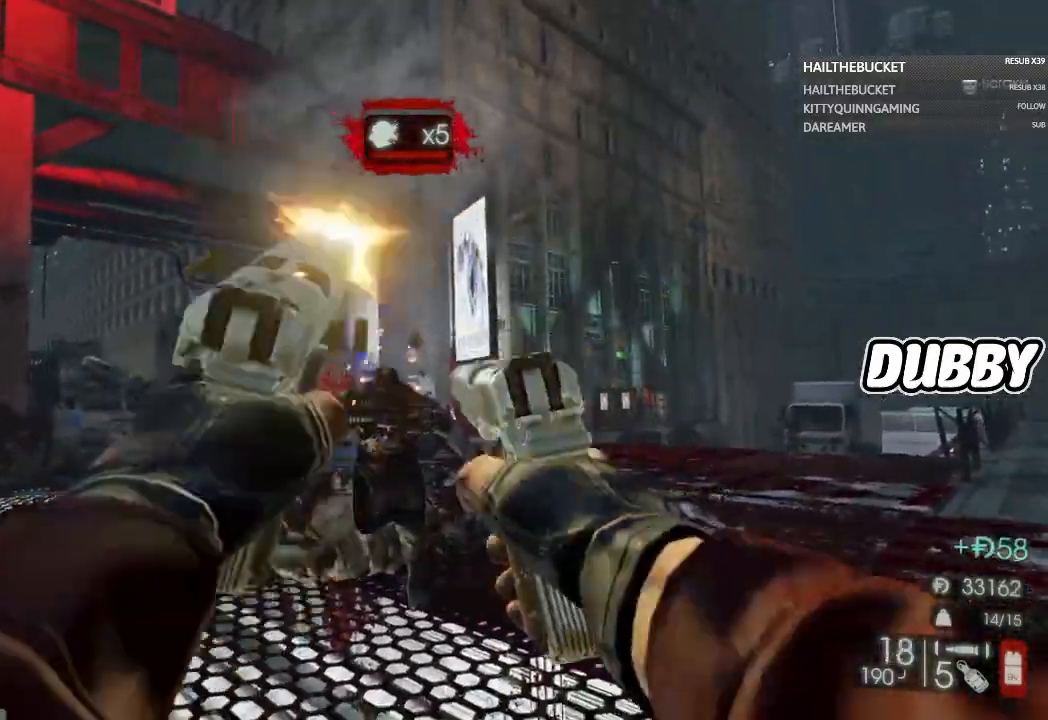
{"dt_ms": 500, "buttons": [], "left_stick": "center", "right_stick": "center", "button_events": [[83, "L2", "up"], [283, "L2", "down"], [500, "L2", "up"]]}
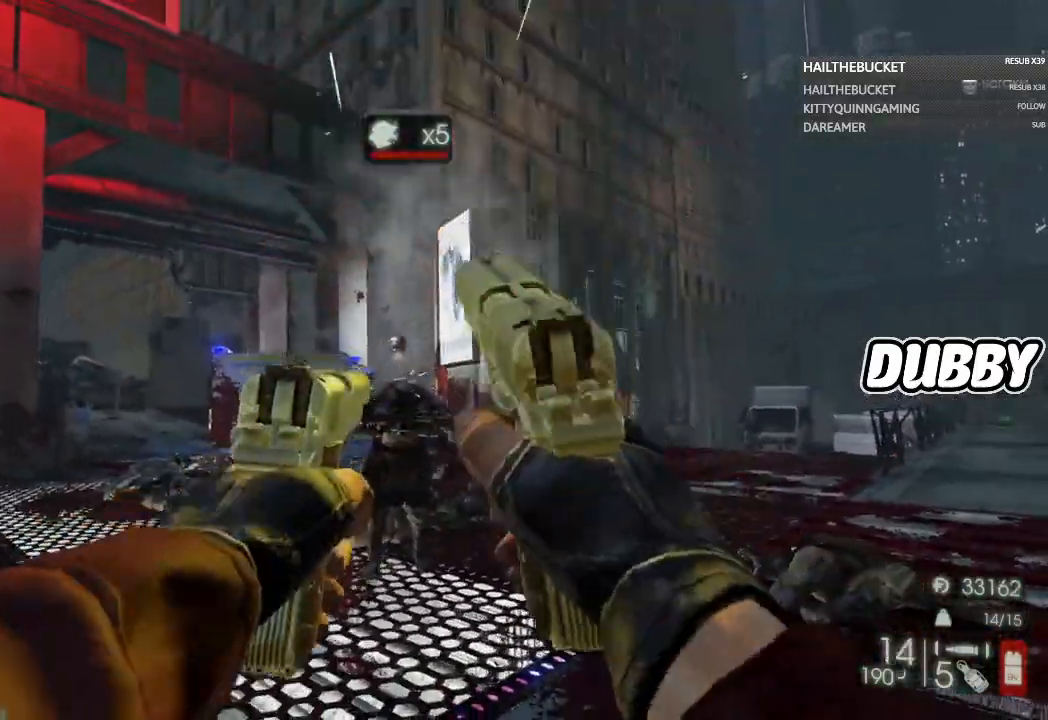
{"dt_ms": 500, "buttons": ["L2"], "left_stick": "center", "right_stick": "center", "button_events": [[450, "L2", "down"]]}
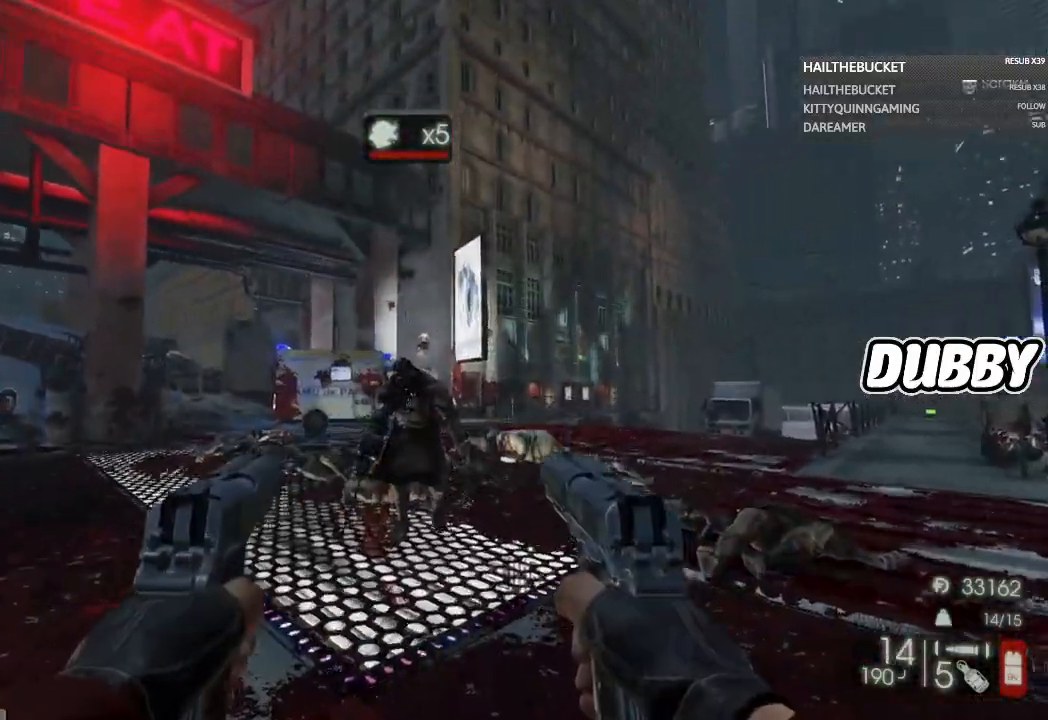
{"dt_ms": 500, "buttons": [], "left_stick": "center", "right_stick": "down", "button_events": [[450, "L2", "up"]]}
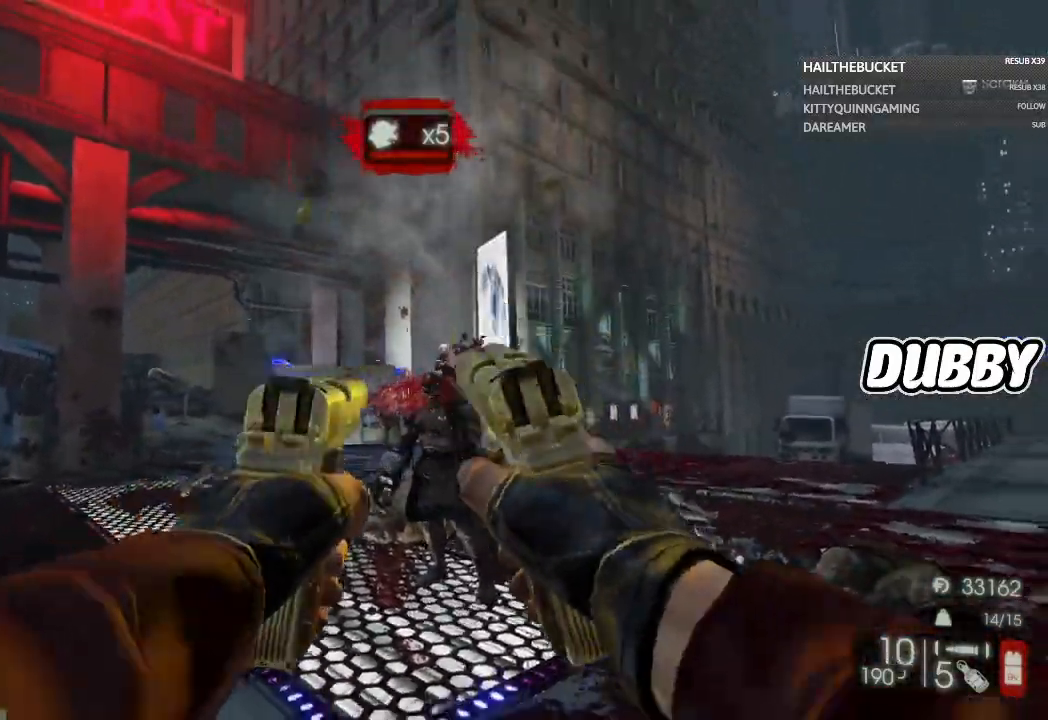
{"dt_ms": 1000, "buttons": [], "left_stick": "center", "right_stick": "center", "button_events": [[517, "L2", "down"], [700, "L2", "up"]]}
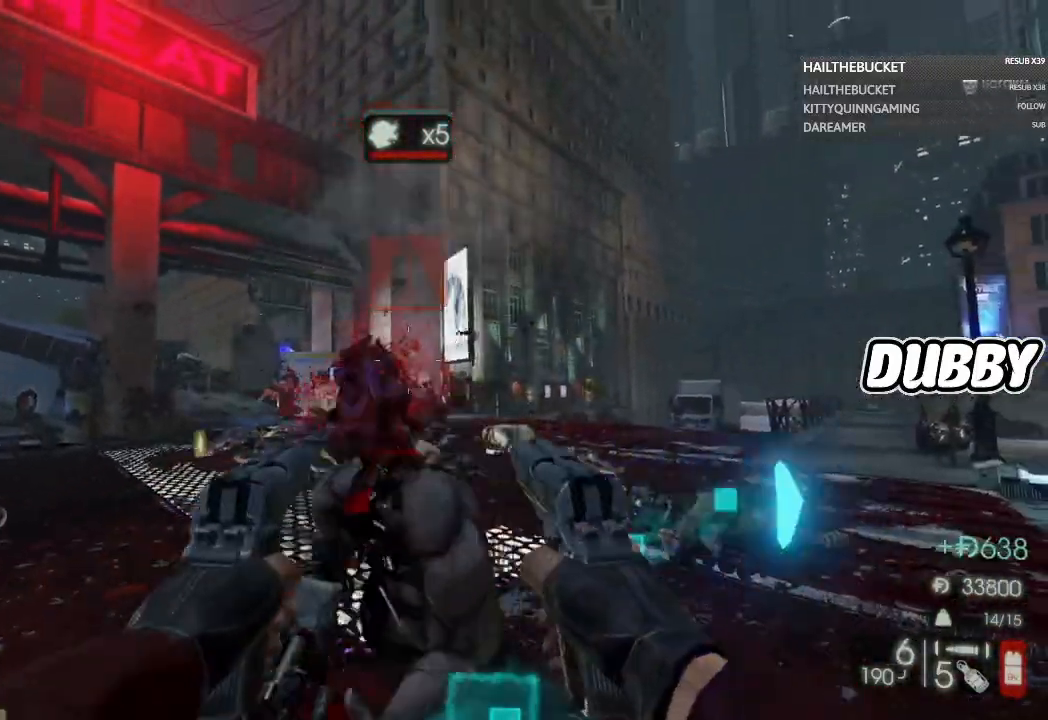
{"dt_ms": 500, "buttons": [], "left_stick": "up", "right_stick": "right", "button_events": [[67, "X", "down"], [150, "X", "up"]]}
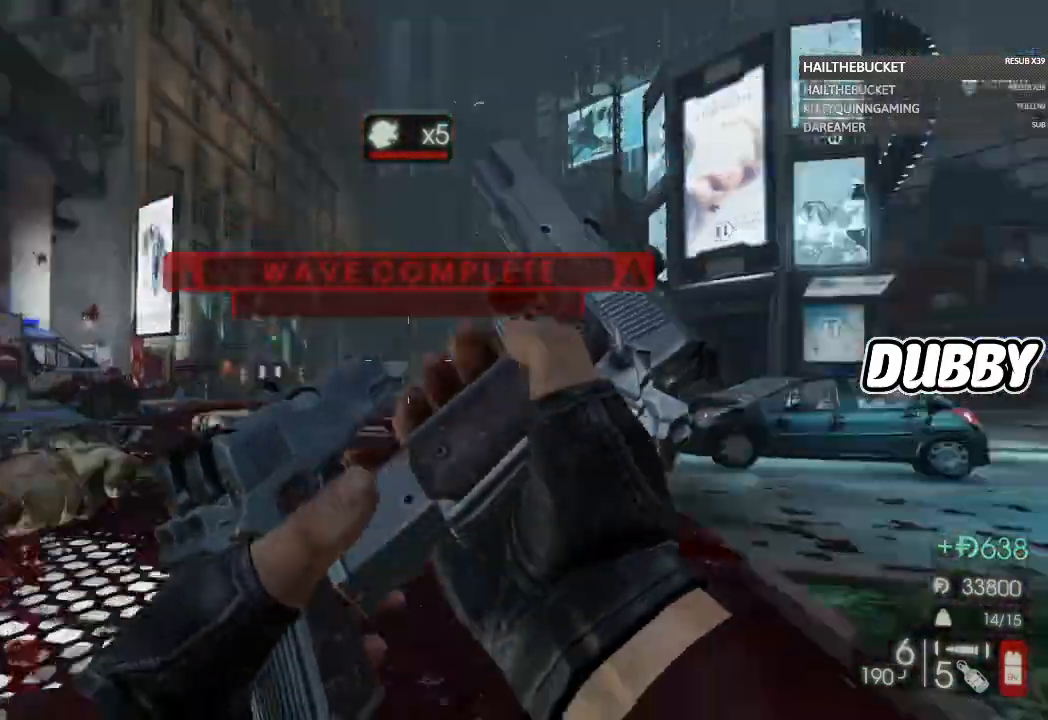
{"dt_ms": 500, "buttons": [], "left_stick": "up-left", "right_stick": "right", "button_events": []}
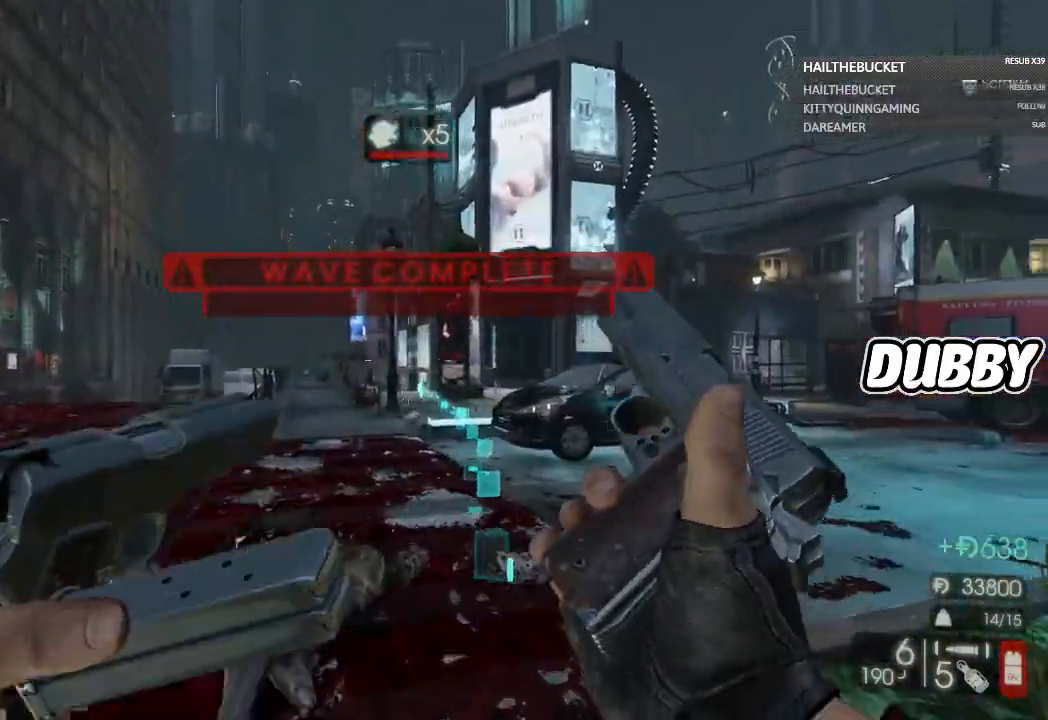
{"dt_ms": 500, "buttons": [], "left_stick": "up-left", "right_stick": "center", "button_events": []}
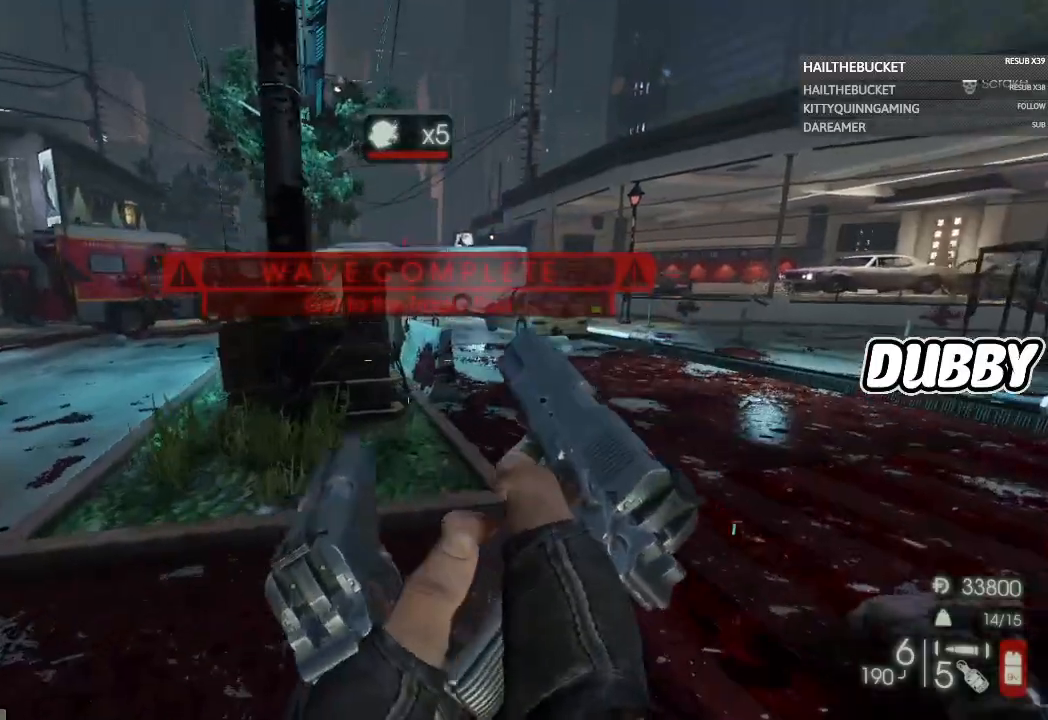
{"dt_ms": 500, "buttons": [], "left_stick": "up-left", "right_stick": "left", "button_events": []}
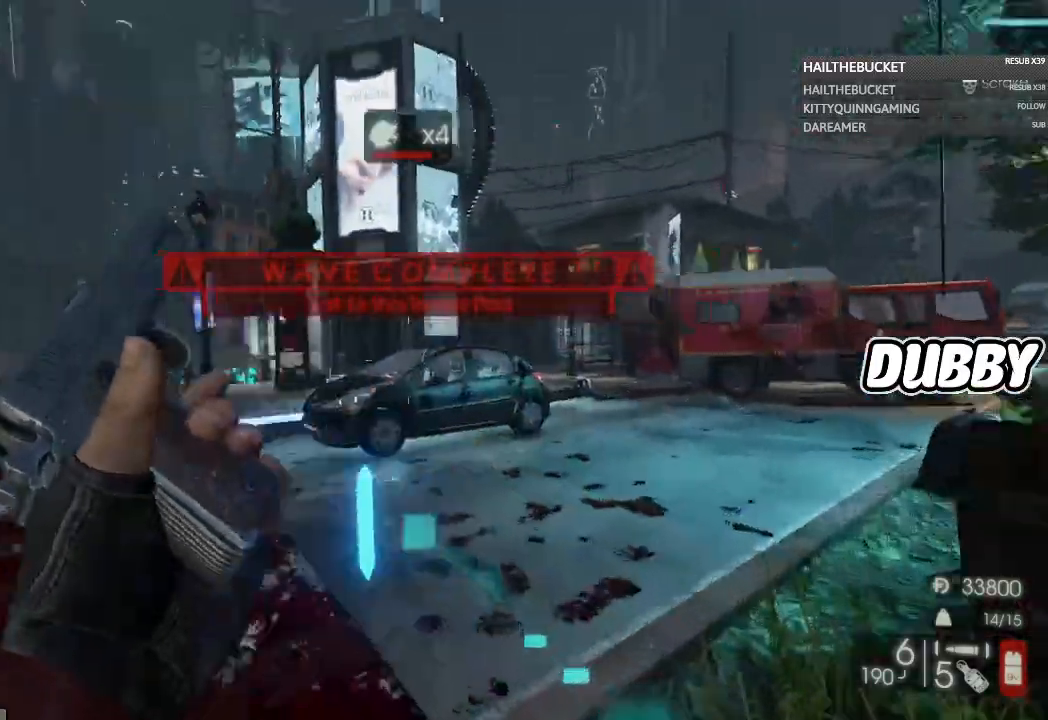
{"dt_ms": 500, "buttons": [], "left_stick": "up", "right_stick": "center", "button_events": []}